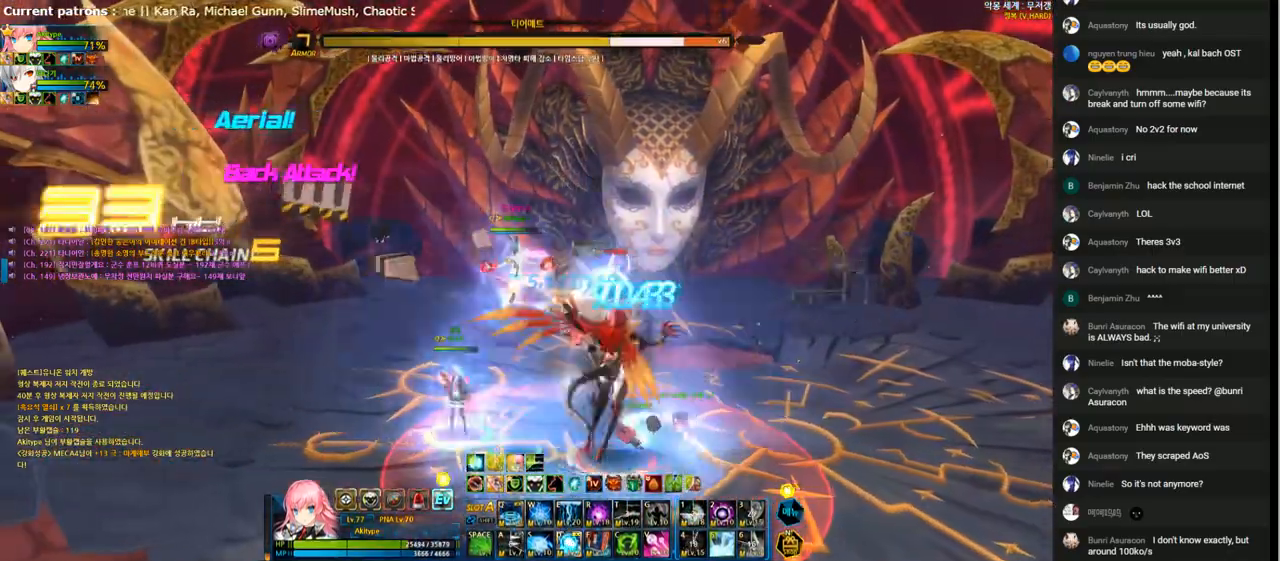
Gameplay with keyboard; each line is a JSON object with the keys held at the frame after it. "events" lists presses ("down") and releases ("up") of "1", "2", "3", "4", "5", "6", "a", "c", "d", "down", "e", "f", "g", "left", "q", "r", "right", "s", "shift", "space", "t", "up", "v", "w", "x" and "z" between this image and that frame as [ms after this image, input, new state], when the widget could be followed in between. No other keys are recorded. Mouse input is not recorded.
{"keys": ["e"], "events": [[67, "4", "up"], [67, "left", "up"], [67, "right", "down"], [100, "w", "down"], [200, "w", "up"], [267, "e", "down"], [367, "e", "up"], [433, "e", "down"], [433, "right", "up"]]}
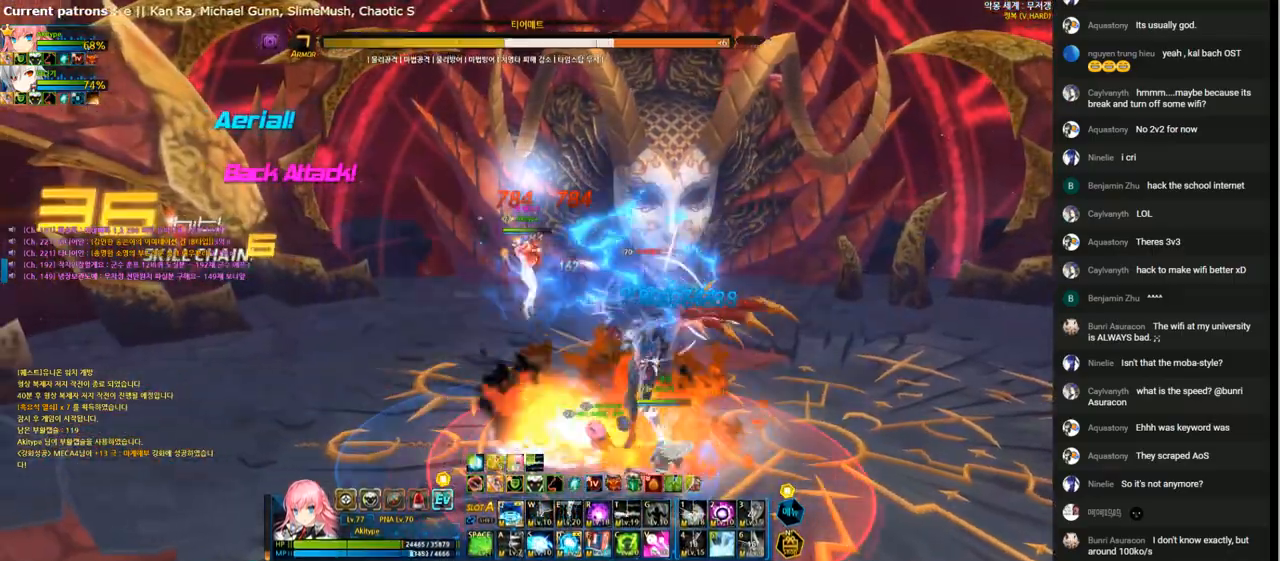
{"keys": ["e"], "events": [[33, "e", "up"], [100, "e", "down"], [200, "e", "up"], [267, "e", "down"], [367, "e", "up"], [433, "e", "down"]]}
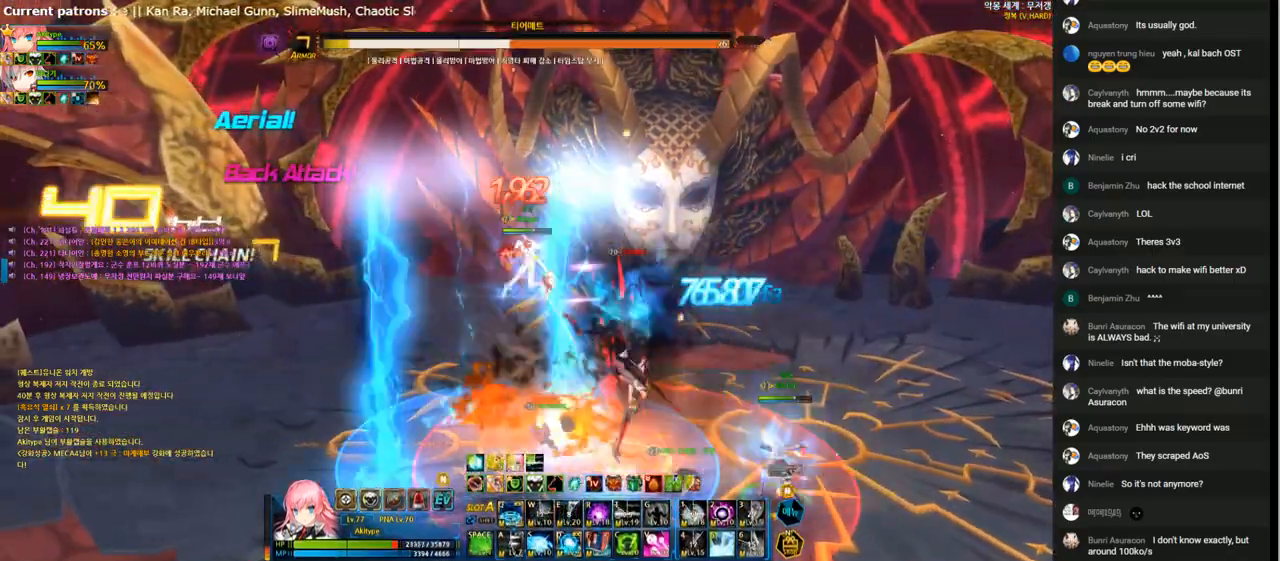
{"keys": ["d"], "events": [[33, "e", "up"], [100, "e", "down"], [167, "e", "up"], [267, "d", "down"]]}
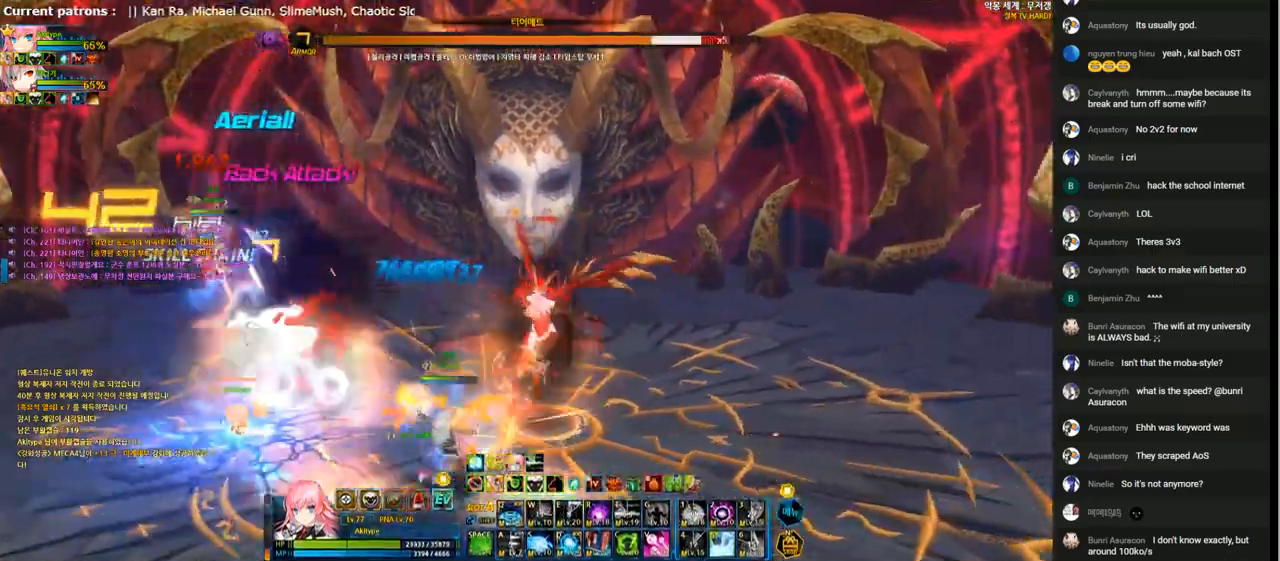
{"keys": [], "events": [[433, "d", "up"]]}
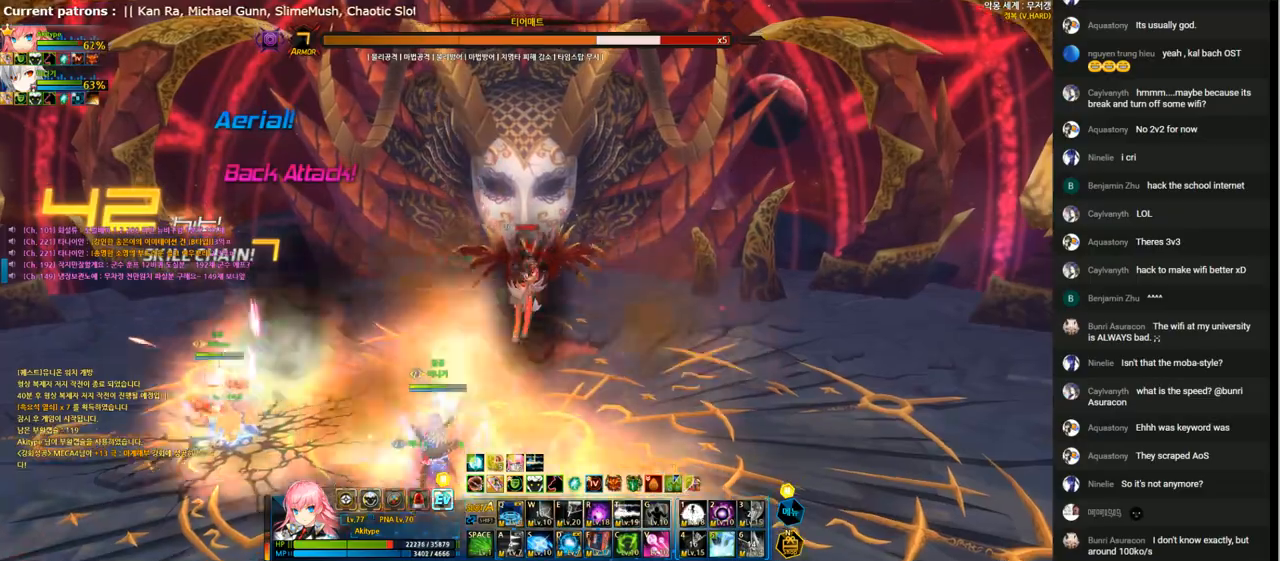
{"keys": [], "events": []}
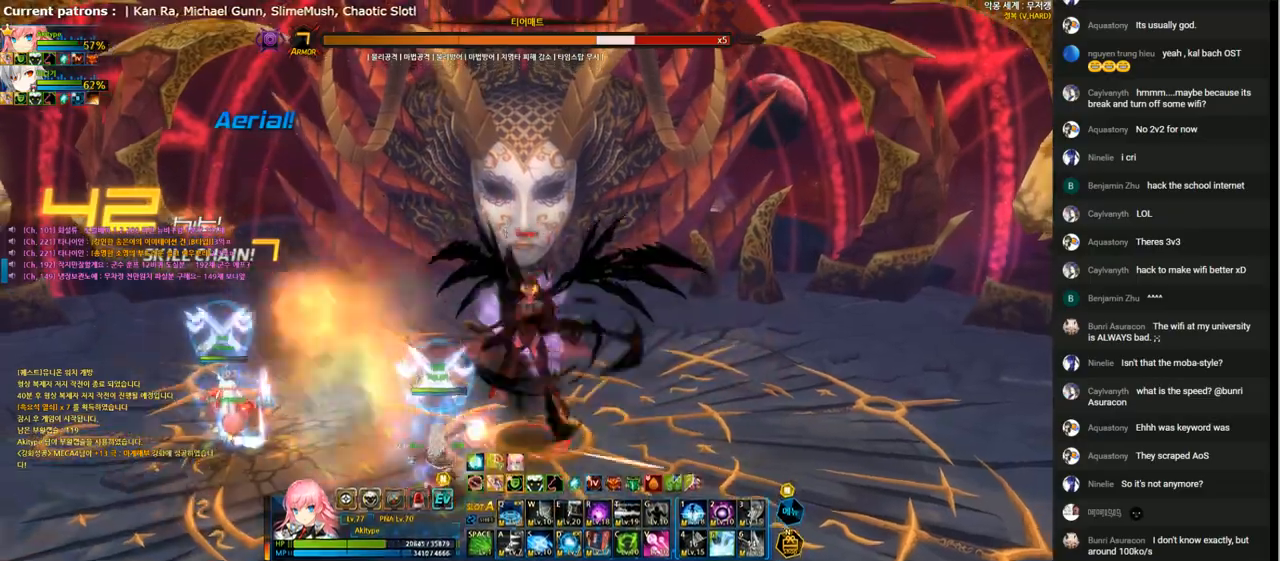
{"keys": [], "events": []}
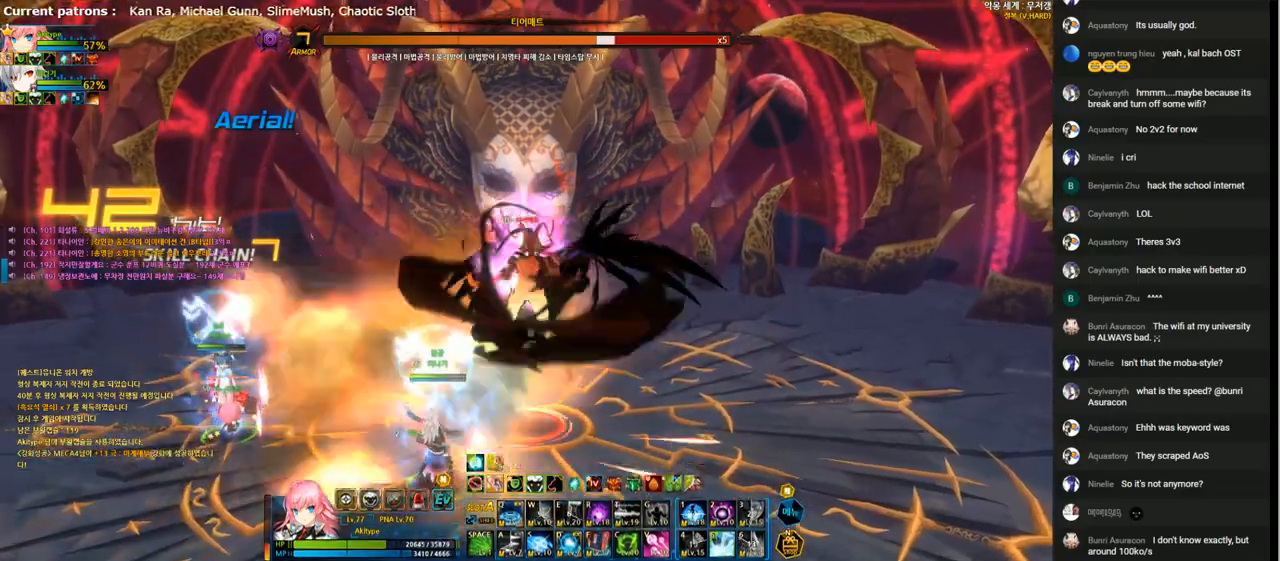
{"keys": [], "events": [[33, "v", "down"], [133, "v", "up"], [200, "v", "down"], [300, "v", "up"]]}
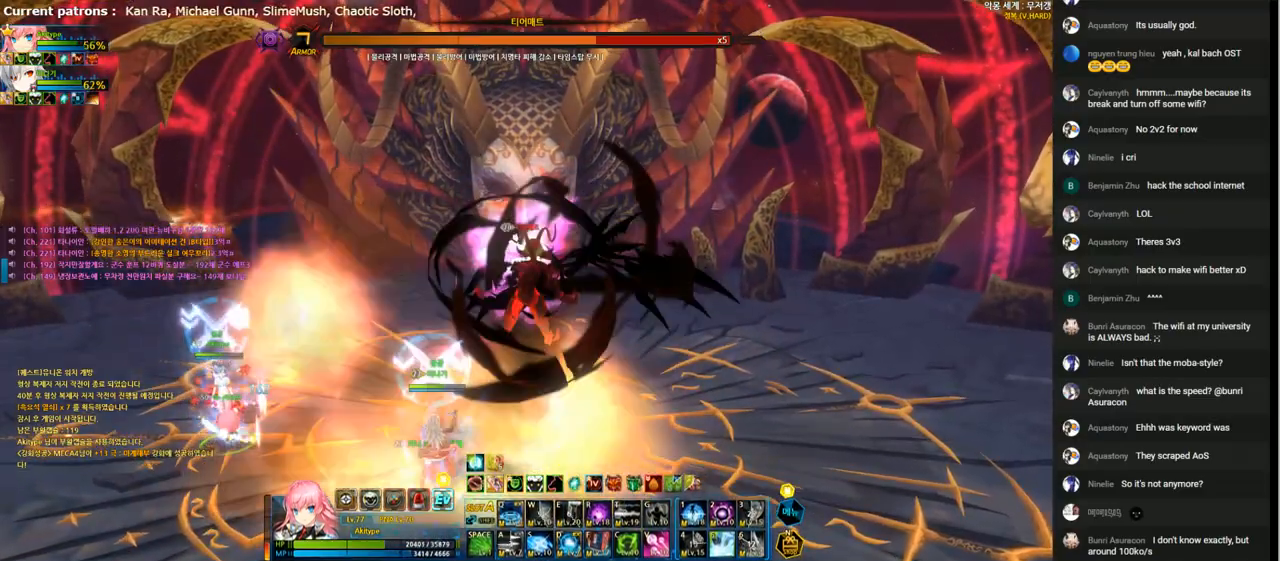
{"keys": [], "events": []}
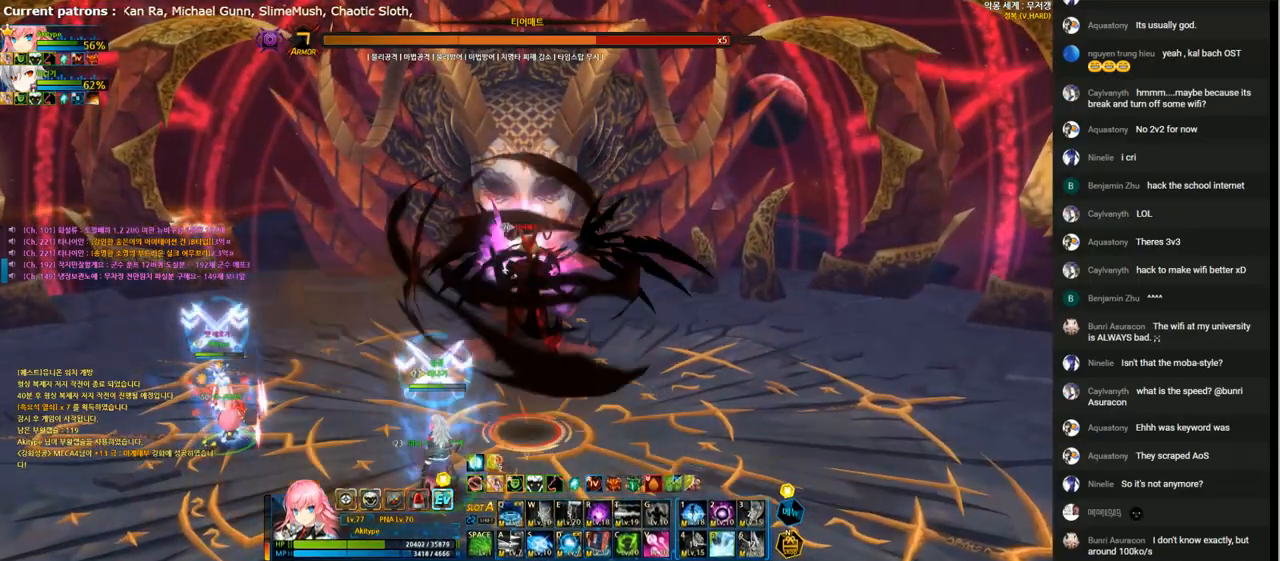
{"keys": ["right", "x"], "events": [[267, "right", "down"], [333, "right", "up"], [400, "right", "down"], [467, "x", "down"]]}
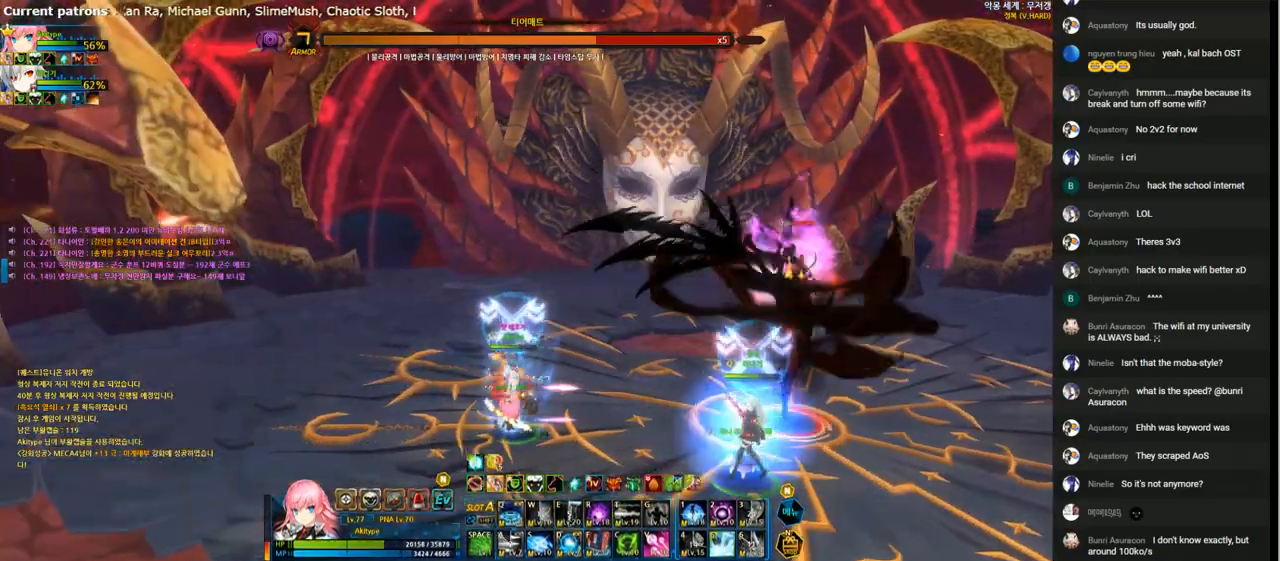
{"keys": ["t"], "events": [[67, "x", "up"], [100, "v", "down"], [200, "v", "up"], [267, "right", "up"], [367, "t", "down"], [433, "t", "up"], [500, "t", "down"]]}
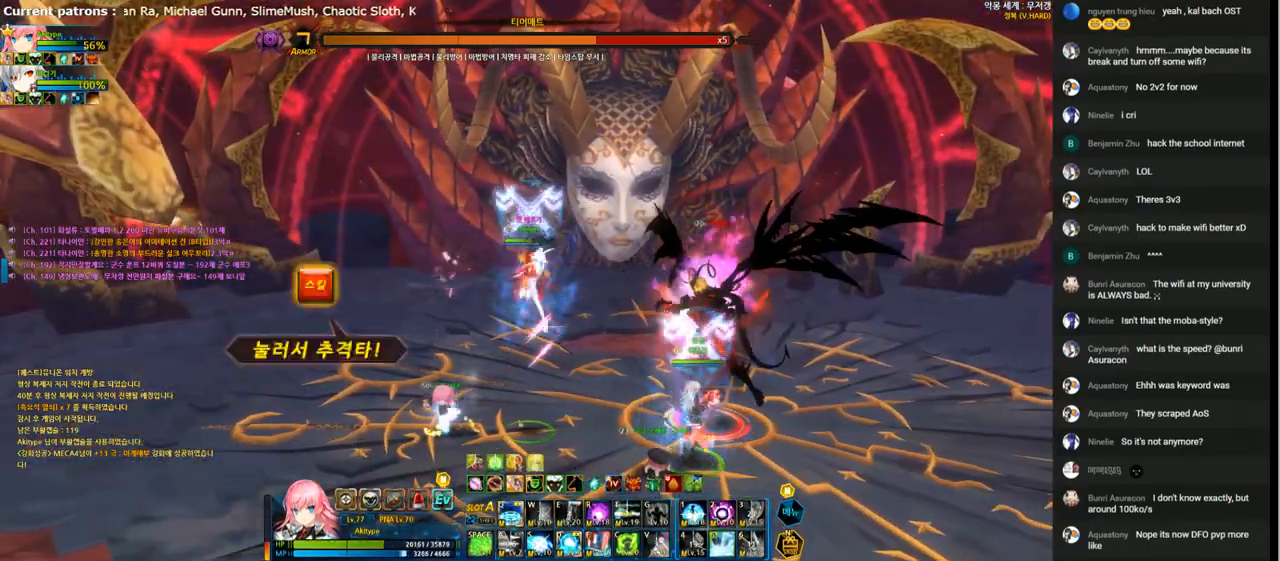
{"keys": ["t"], "events": [[67, "t", "up"], [133, "t", "down"], [233, "t", "up"], [300, "t", "down"], [367, "t", "up"], [433, "t", "down"]]}
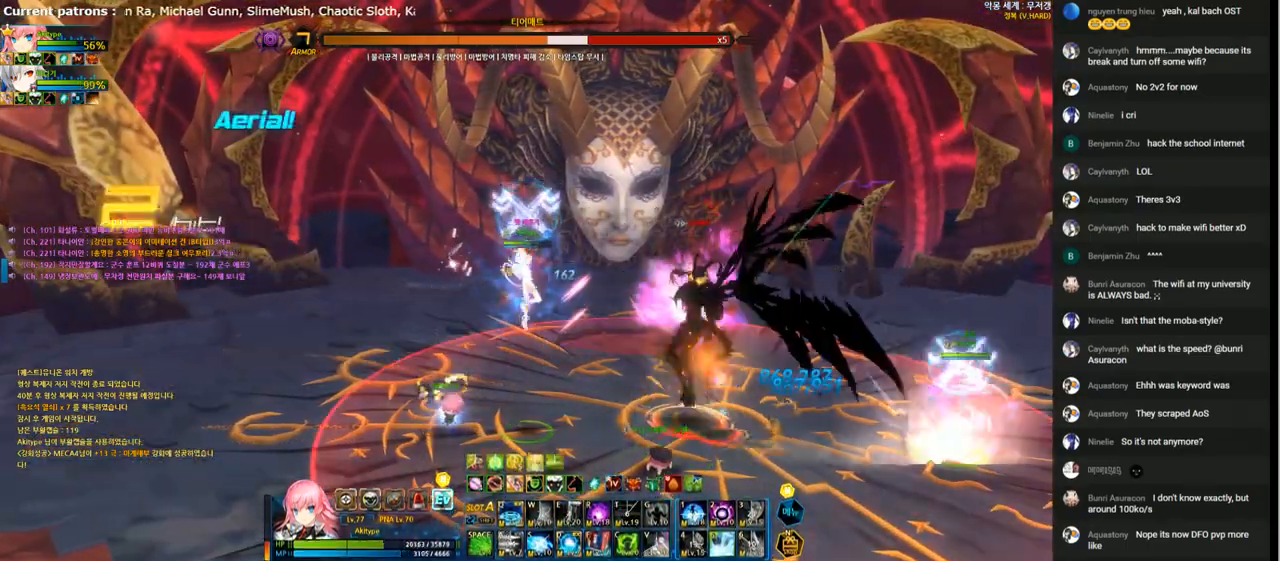
{"keys": [], "events": [[33, "t", "up"], [100, "t", "down"], [167, "t", "up"], [267, "t", "down"], [333, "t", "up"], [433, "t", "down"], [500, "t", "up"]]}
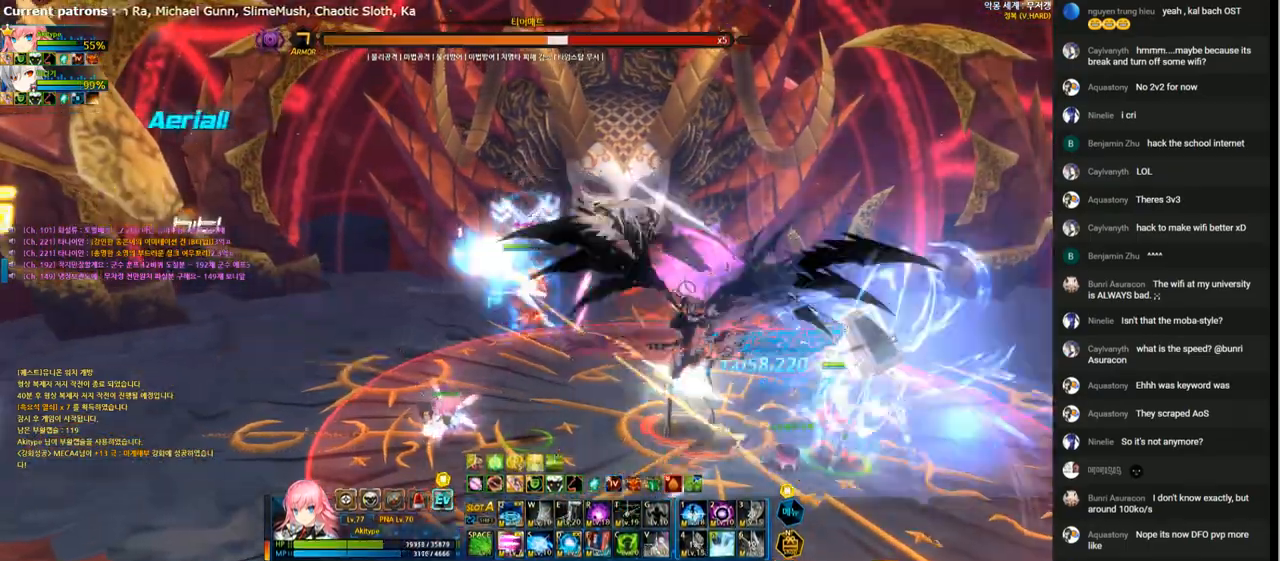
{"keys": ["r"], "events": [[67, "t", "down"], [133, "t", "up"], [200, "t", "down"], [300, "t", "up"], [367, "r", "down"], [433, "r", "up"], [500, "r", "down"]]}
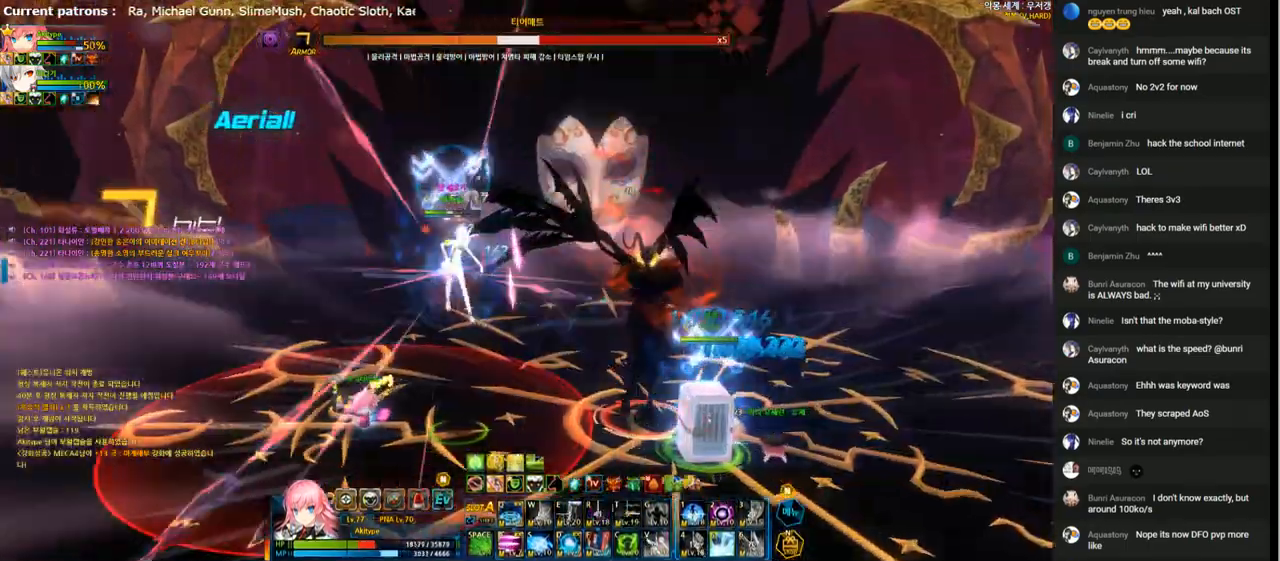
{"keys": [], "events": [[100, "r", "up"], [167, "r", "down"], [267, "r", "up"], [367, "r", "down"], [433, "r", "up"]]}
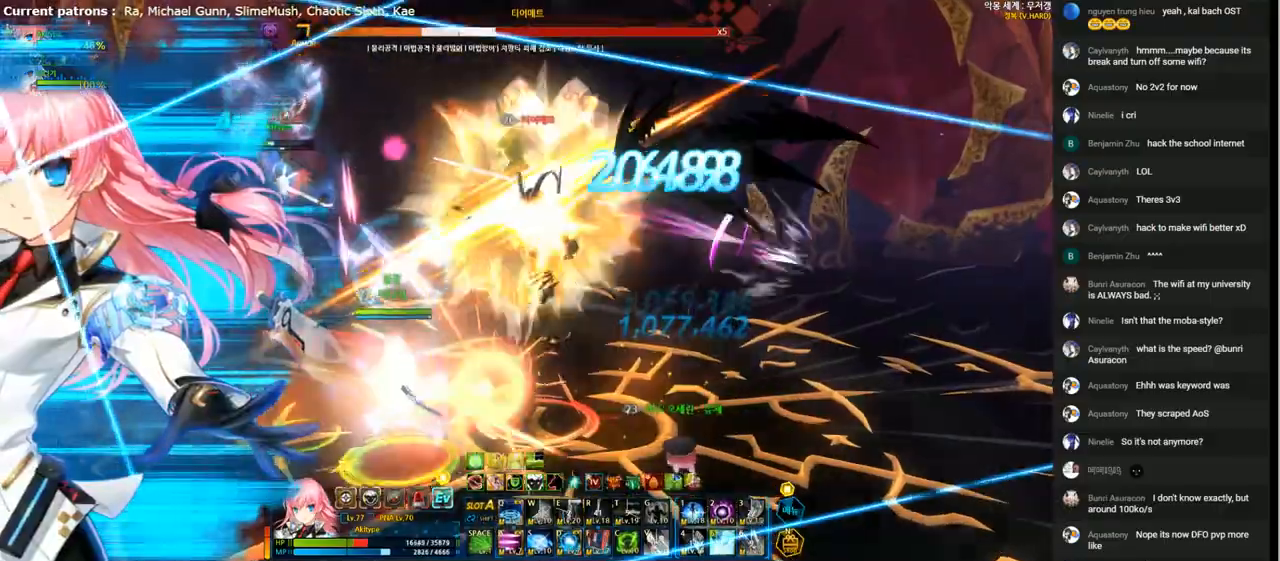
{"keys": [], "events": [[33, "r", "down"], [67, "r", "up"], [200, "r", "down"], [267, "r", "up"], [367, "r", "down"], [433, "r", "up"]]}
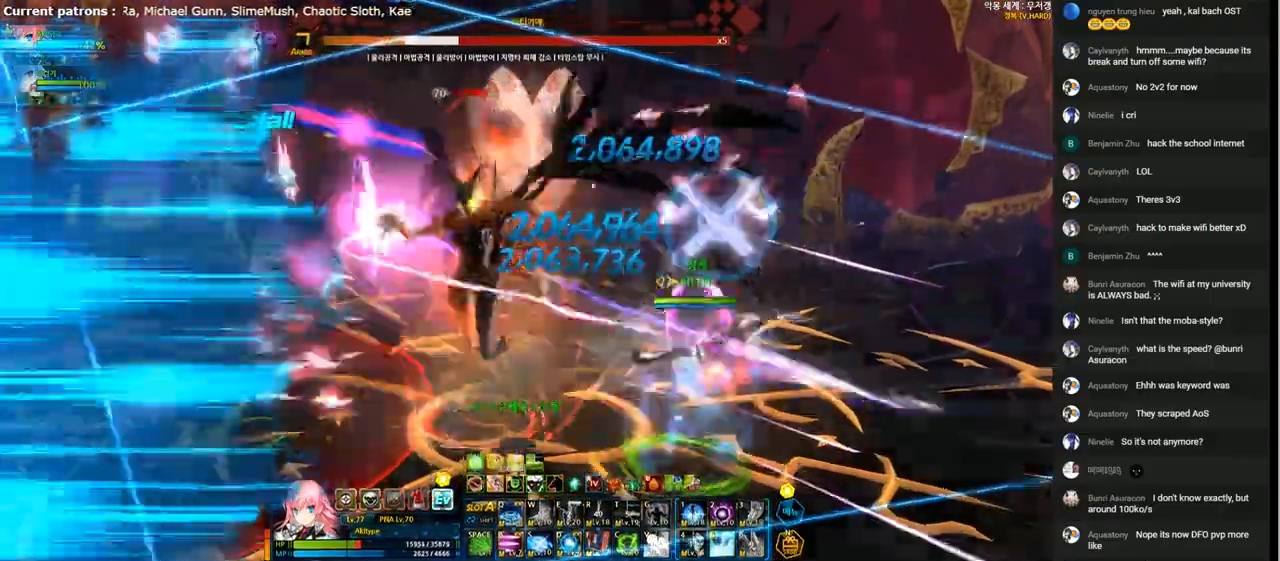
{"keys": [], "events": [[33, "r", "down"], [133, "r", "up"], [200, "r", "down"], [300, "r", "up"], [367, "r", "down"], [467, "r", "up"]]}
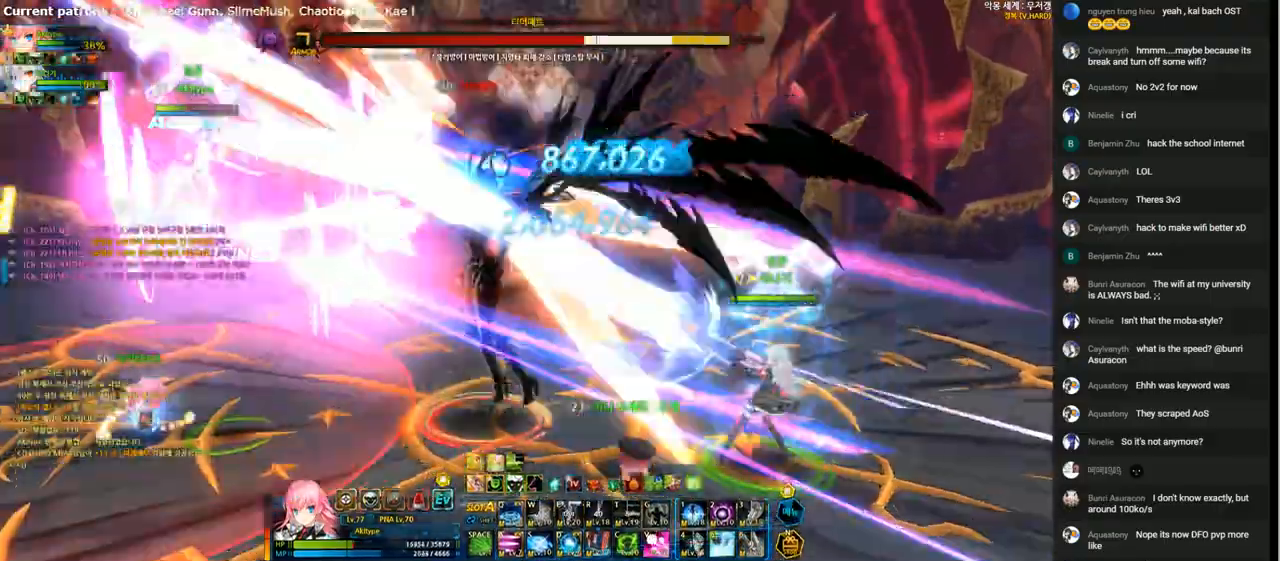
{"keys": [], "events": [[33, "r", "down"], [133, "r", "up"], [200, "r", "down"], [300, "r", "up"], [367, "r", "down"], [467, "r", "up"]]}
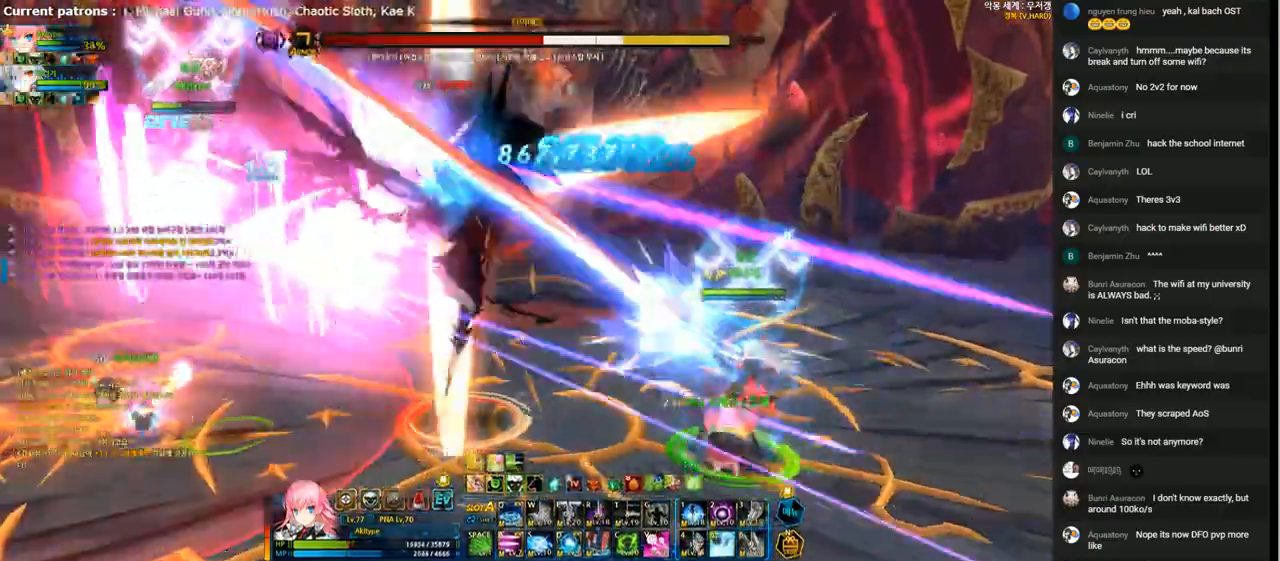
{"keys": [], "events": [[33, "r", "down"], [133, "r", "up"], [200, "r", "down"], [300, "r", "up"], [367, "r", "down"], [433, "r", "up"]]}
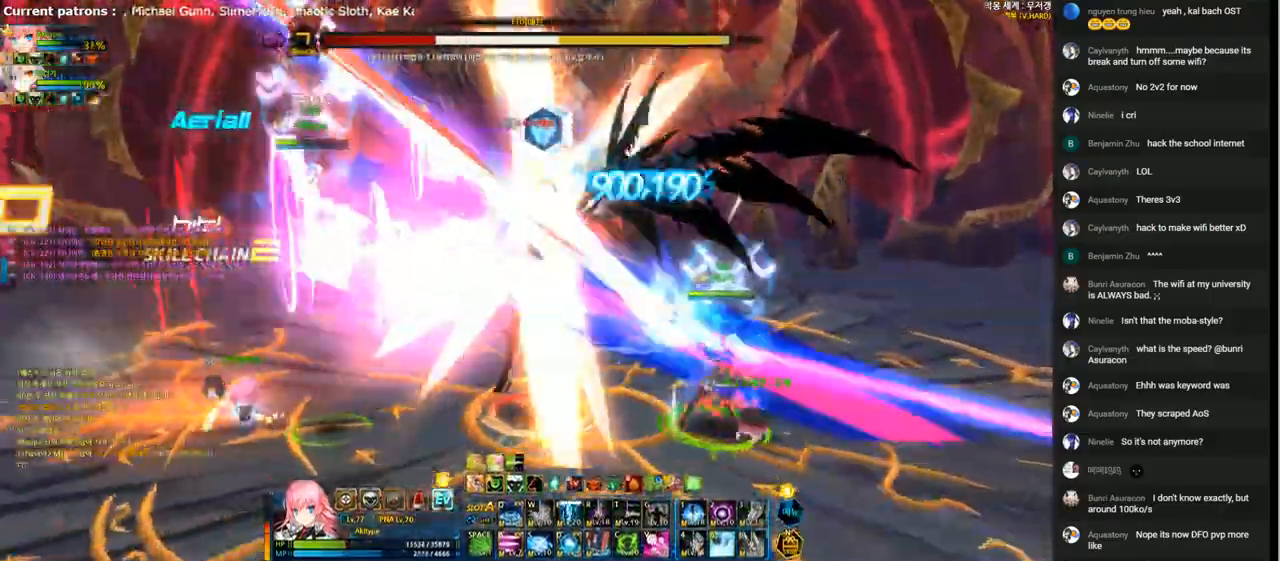
{"keys": ["f"], "events": [[67, "r", "down"], [133, "r", "up"], [200, "r", "down"], [267, "r", "up"], [367, "f", "down"], [433, "f", "up"], [500, "f", "down"]]}
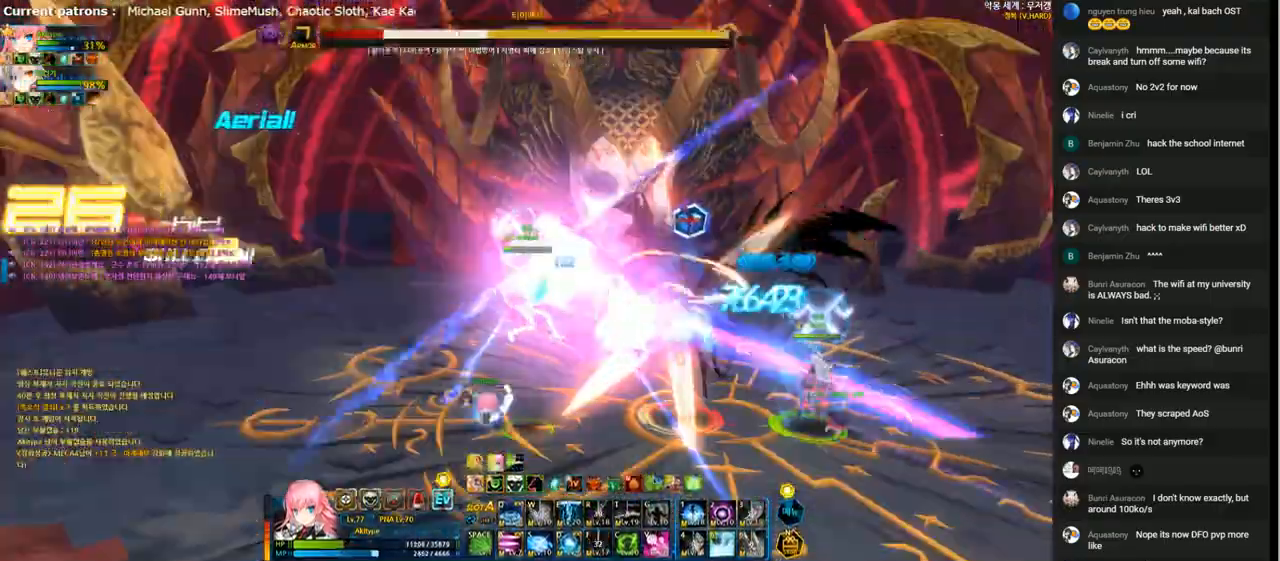
{"keys": ["f"], "events": [[100, "f", "up"], [167, "f", "down"], [267, "f", "up"], [333, "f", "down"], [433, "f", "up"], [500, "f", "down"]]}
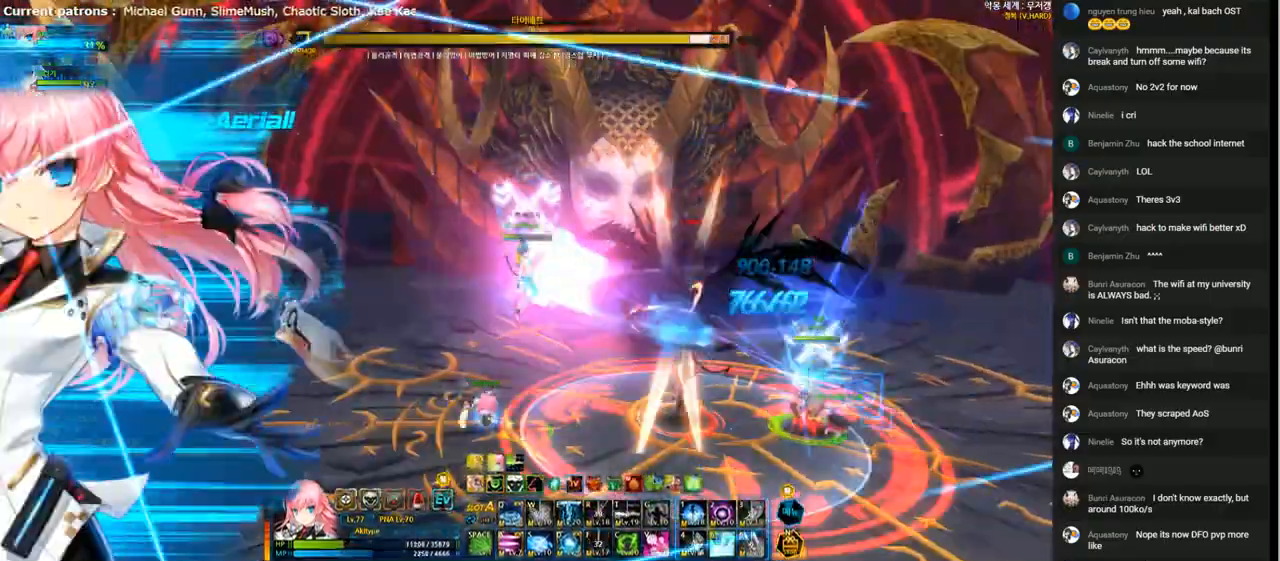
{"keys": [], "events": [[100, "f", "up"], [167, "f", "down"], [267, "f", "up"], [367, "f", "down"], [433, "f", "up"]]}
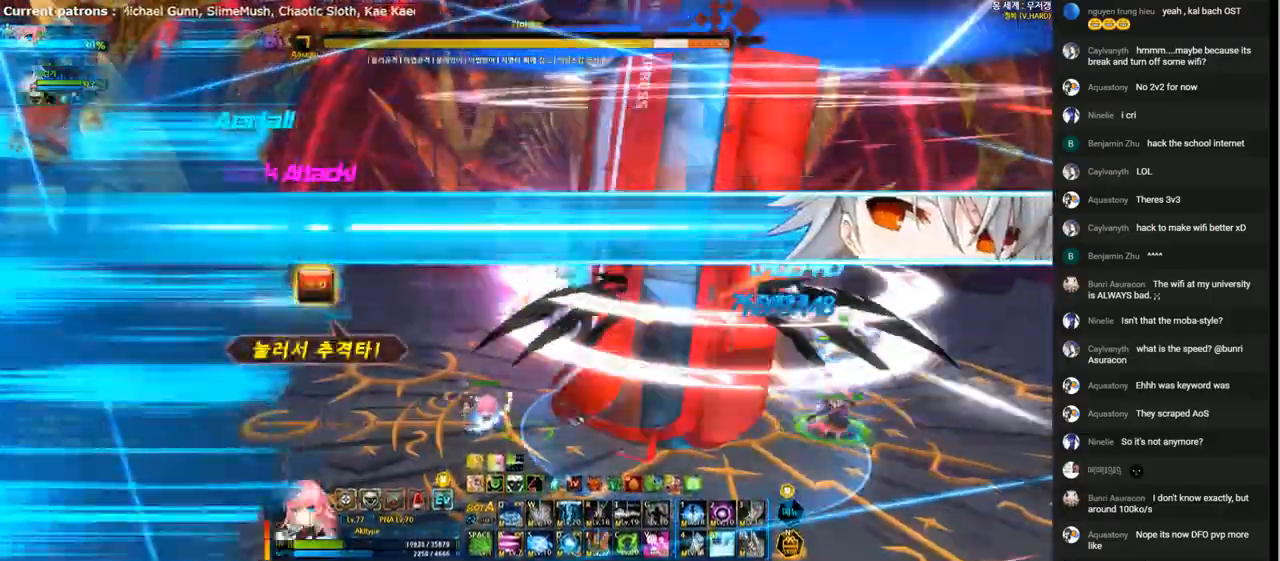
{"keys": [], "events": [[33, "f", "down"], [133, "f", "up"], [200, "f", "down"], [333, "f", "up"], [400, "f", "down"], [467, "f", "up"]]}
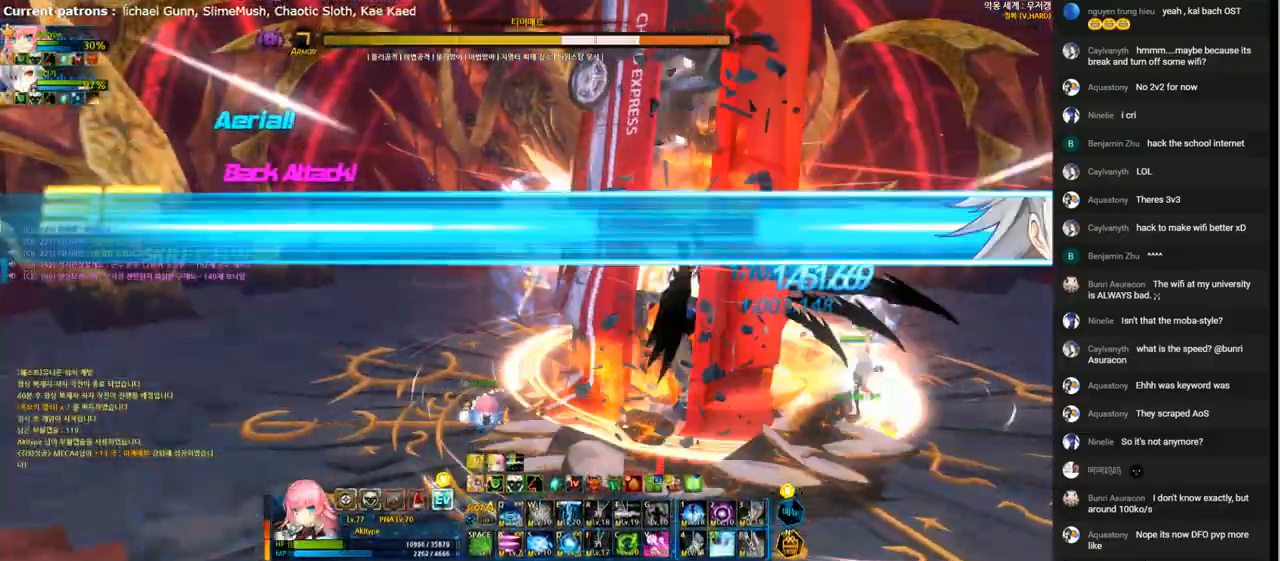
{"keys": ["d", "right"], "events": [[67, "f", "down"], [133, "f", "up"], [200, "d", "down"], [433, "right", "down"]]}
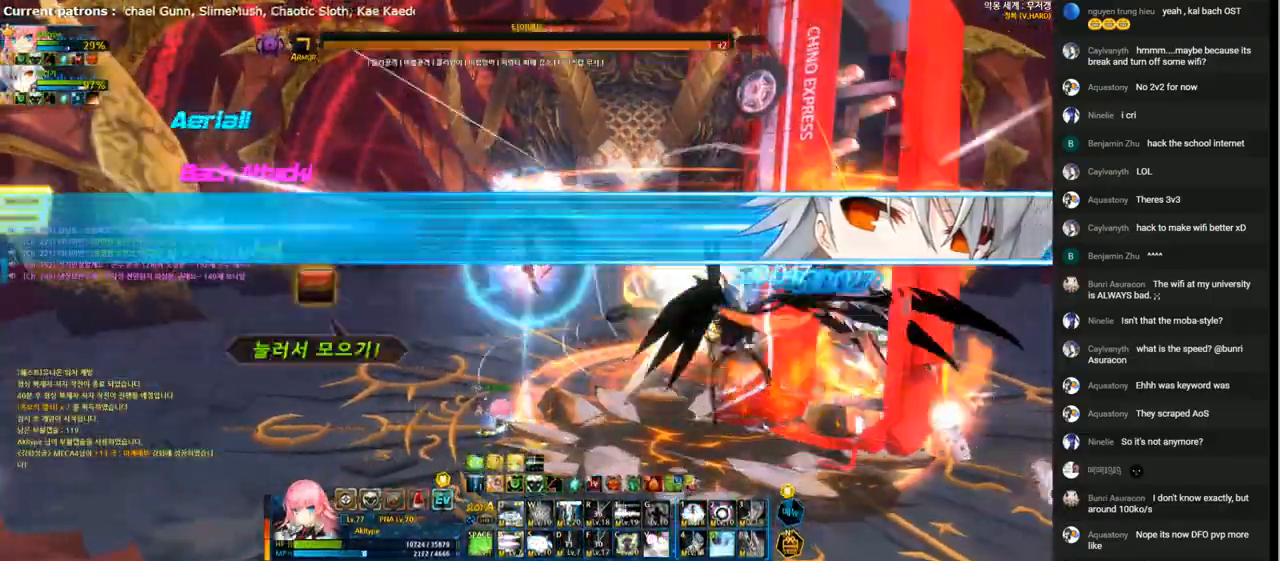
{"keys": ["d", "left"], "events": [[300, "right", "up"], [467, "left", "down"]]}
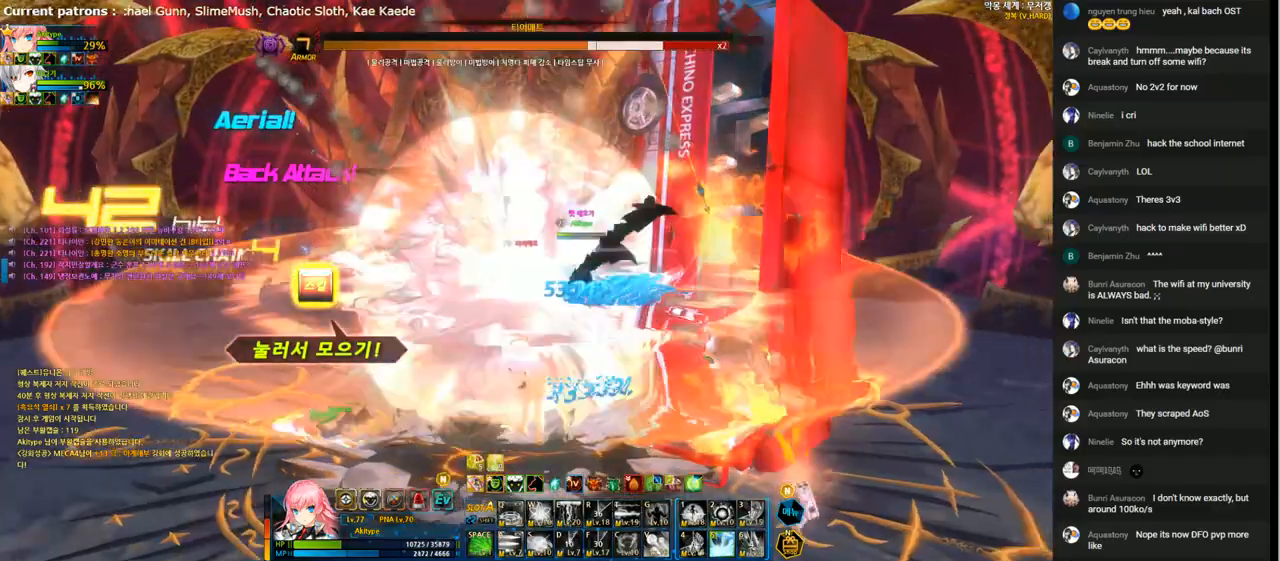
{"keys": ["d"], "events": [[33, "left", "up"]]}
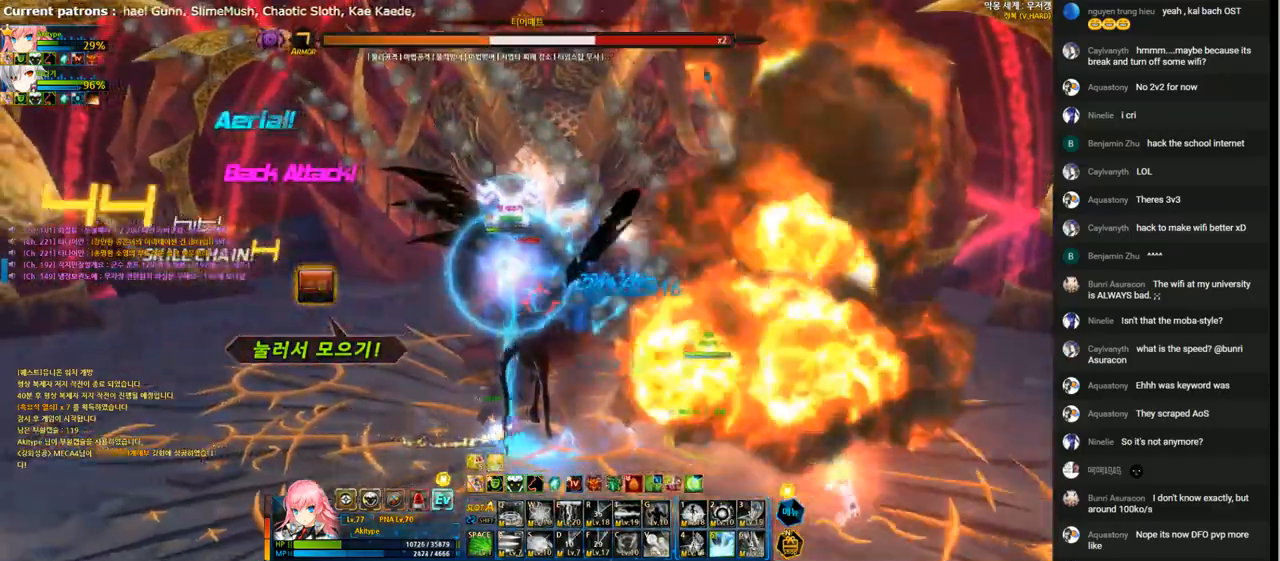
{"keys": ["left", "x"], "events": [[333, "d", "up"], [400, "left", "down"], [467, "x", "down"]]}
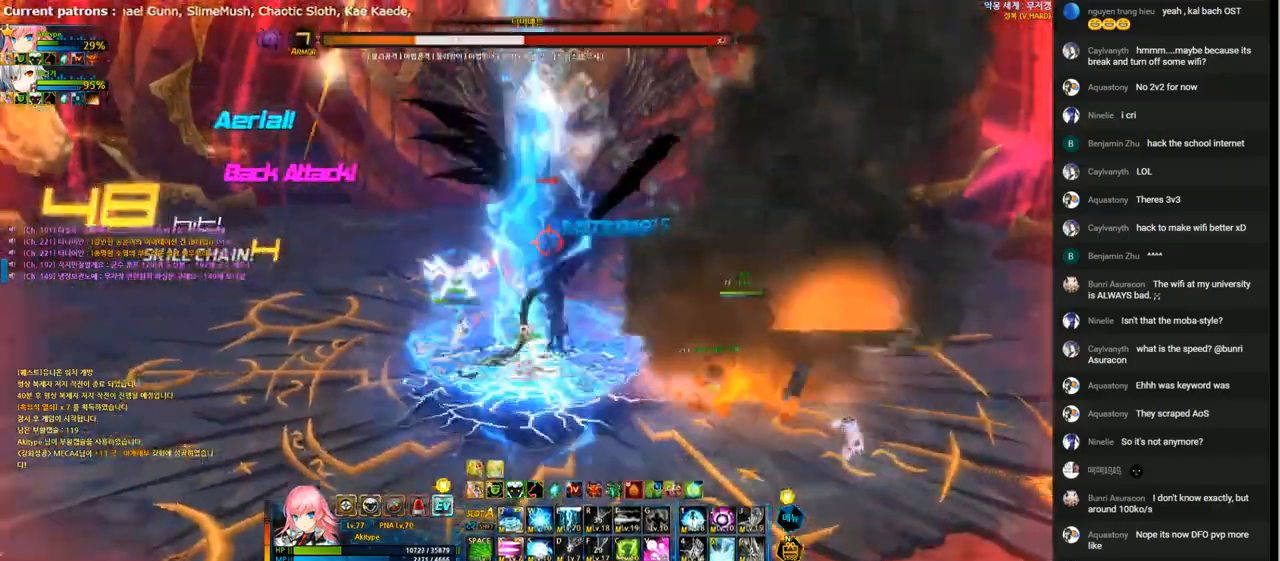
{"keys": ["left"], "events": [[33, "left", "up"], [67, "x", "up"], [100, "1", "down"], [100, "right", "down"], [233, "1", "up"], [300, "1", "down"], [400, "1", "up"], [433, "left", "down"], [433, "right", "up"]]}
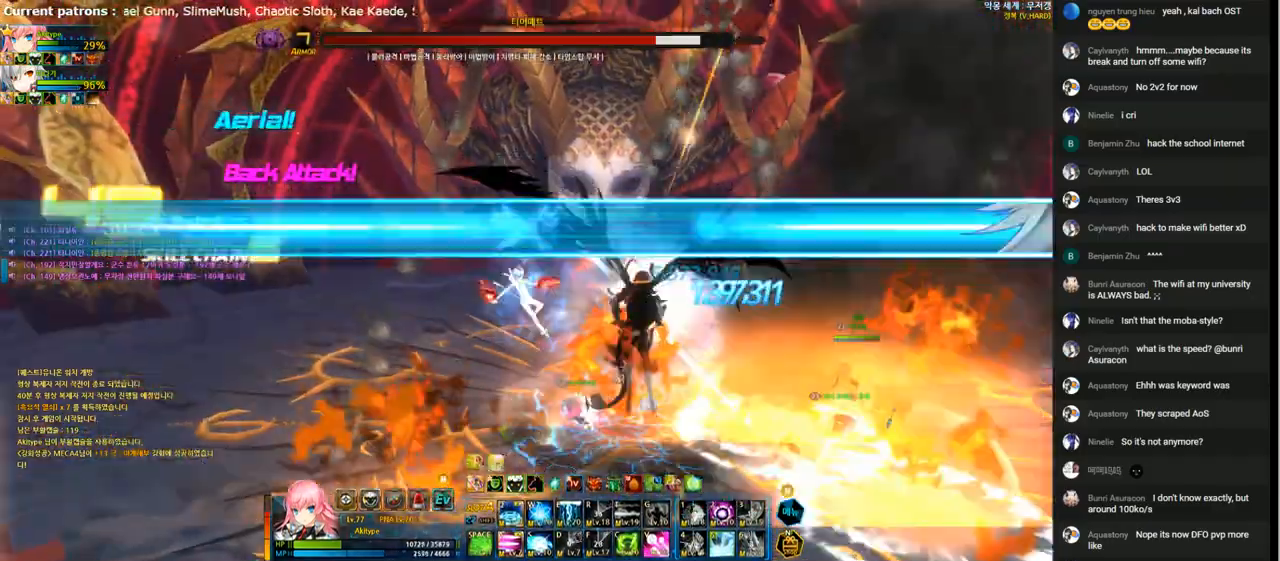
{"keys": ["right"], "events": [[33, "1", "down"], [133, "1", "up"], [200, "1", "down"], [300, "1", "up"], [333, "right", "down"], [367, "1", "down"], [367, "left", "up"], [433, "1", "up"]]}
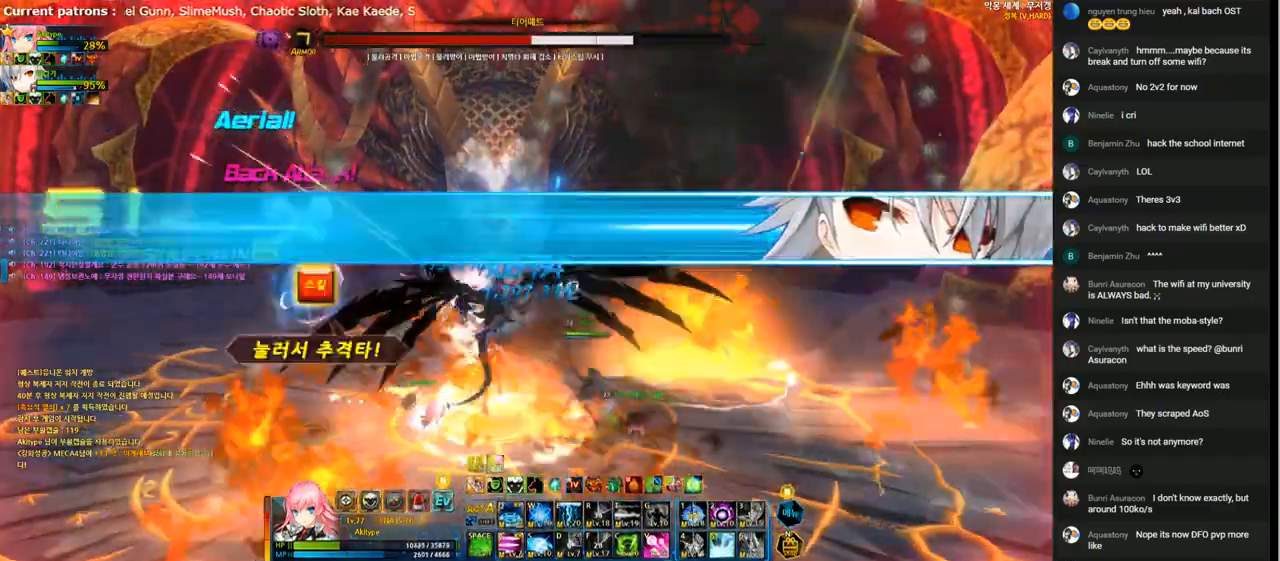
{"keys": [], "events": [[33, "1", "down"], [100, "1", "up"], [200, "1", "down"], [267, "1", "up"], [400, "right", "up"]]}